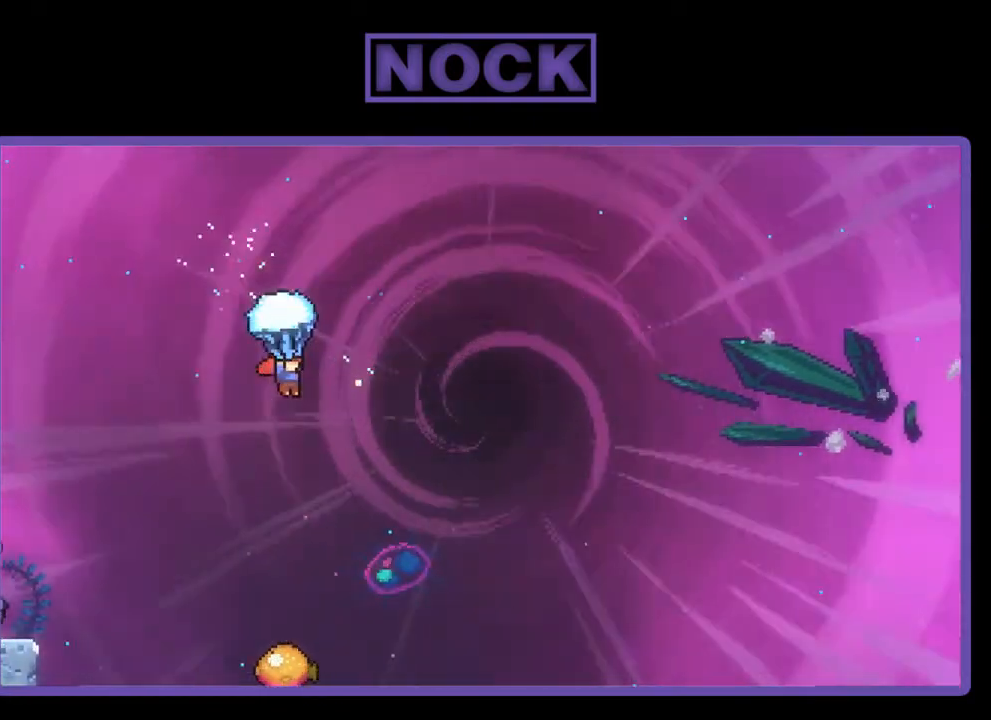
Gameplay with a controller (PlayStation layout); each line is a JSON object with the inputs held at the frame after it. "events" lists button and stick changes between this image and that frame as [ms after this image, input, new state], when the widget could be followed in between. Not read: left_stick.
{"buttons": ["R2", "DPAD_DOWN"], "right_stick": "center", "events": [[67, "DPAD_RIGHT", "down"], [217, "DPAD_DOWN", "down"], [217, "DPAD_RIGHT", "up"]]}
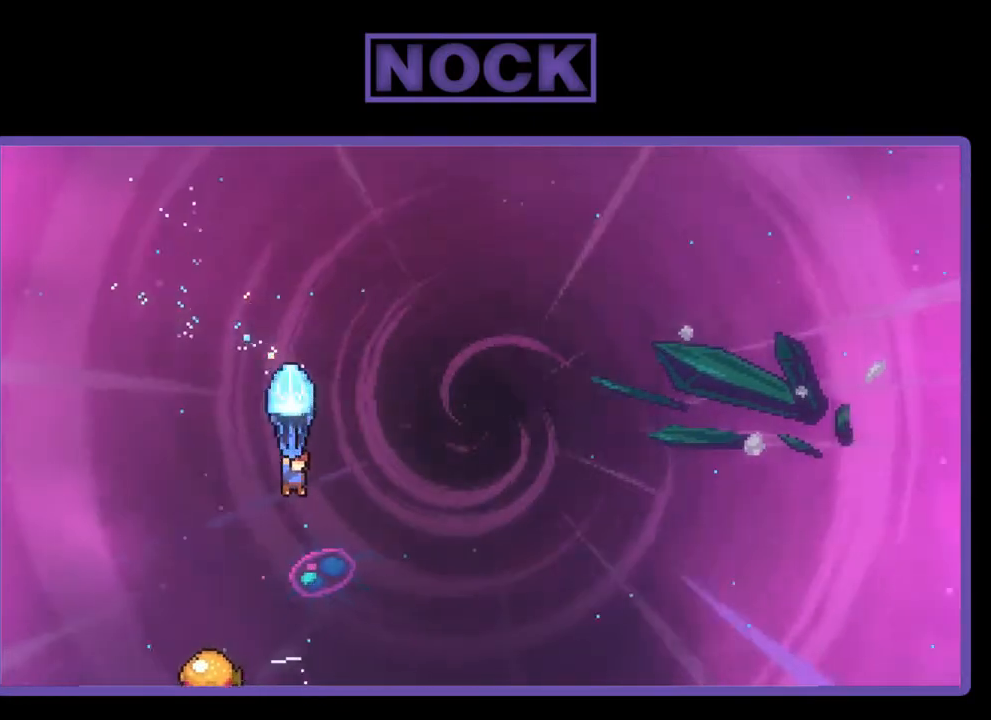
{"buttons": ["R2", "DPAD_LEFT"], "right_stick": "center", "events": [[300, "DPAD_DOWN", "up"], [417, "DPAD_LEFT", "down"]]}
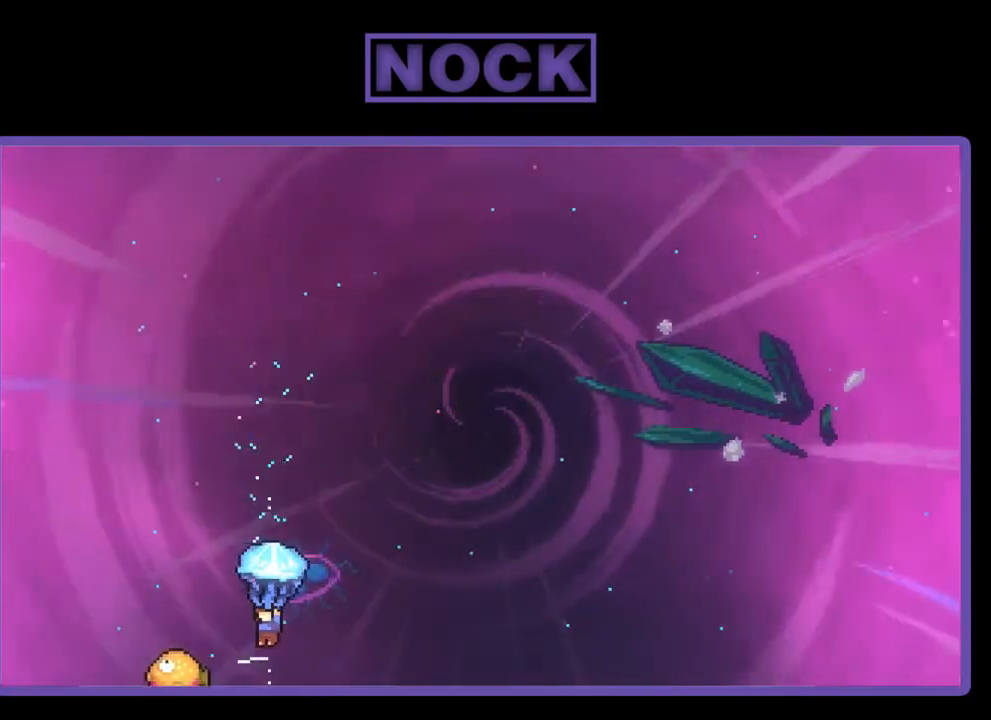
{"buttons": ["R2", "DPAD_RIGHT"], "right_stick": "center", "events": [[17, "DPAD_LEFT", "up"], [150, "DPAD_LEFT", "down"], [417, "DPAD_LEFT", "up"], [483, "DPAD_RIGHT", "down"]]}
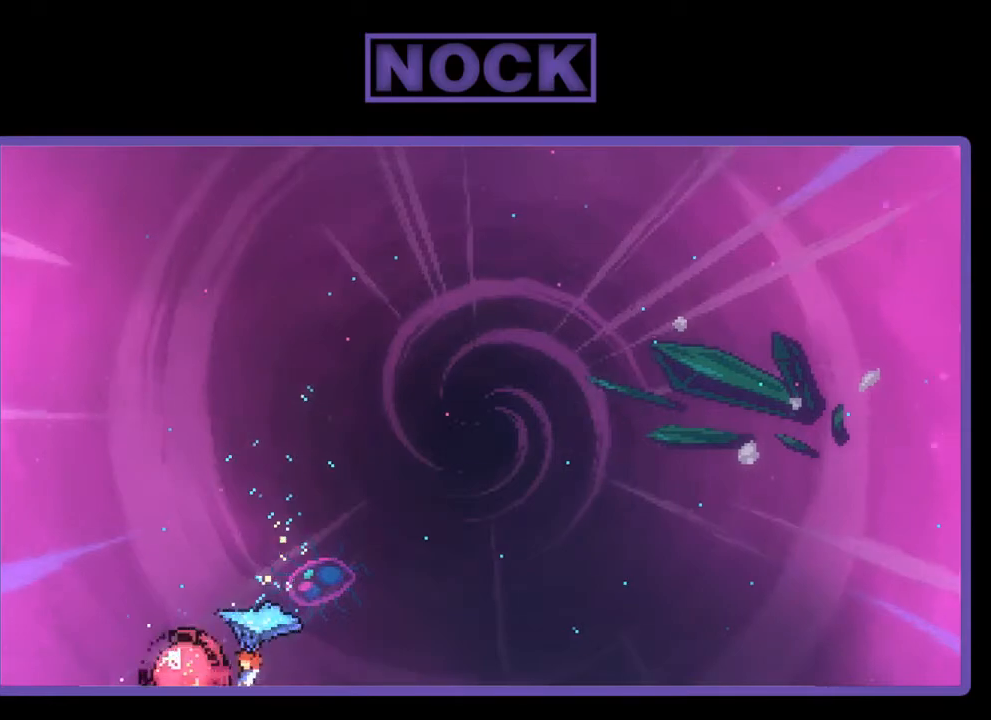
{"buttons": ["R2", "DPAD_UP", "DPAD_RIGHT"], "right_stick": "center", "events": [[183, "DPAD_UP", "down"]]}
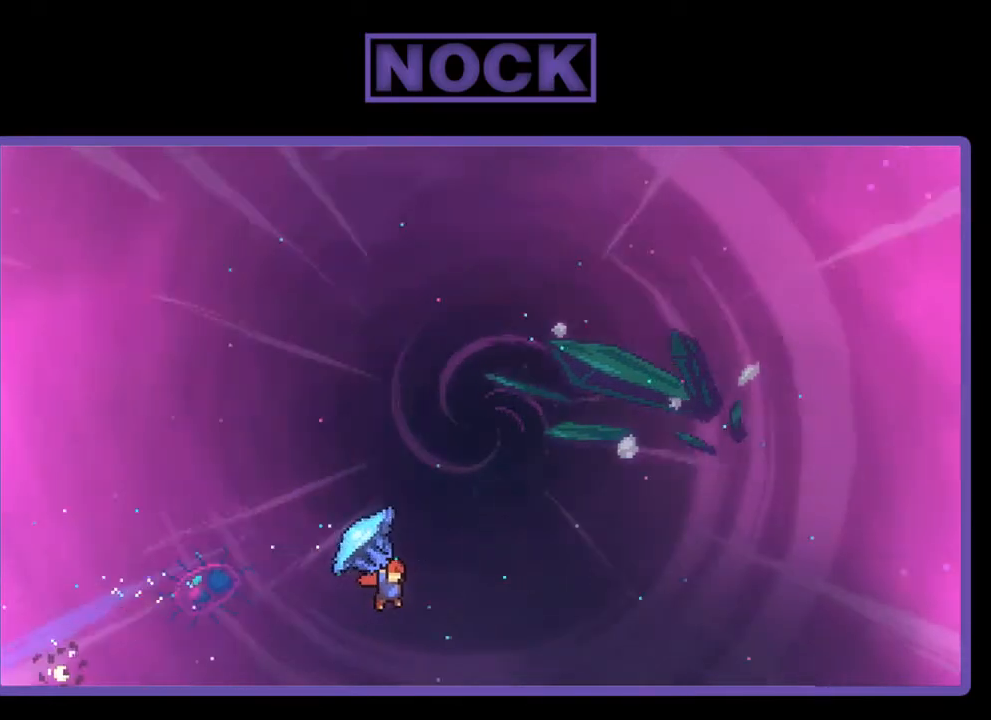
{"buttons": ["CIRCLE", "R2", "DPAD_UP", "DPAD_RIGHT"], "right_stick": "center", "events": [[100, "R2", "up"], [233, "CIRCLE", "down"], [233, "DPAD_RIGHT", "up"], [233, "R2", "down"], [250, "DPAD_RIGHT", "down"]]}
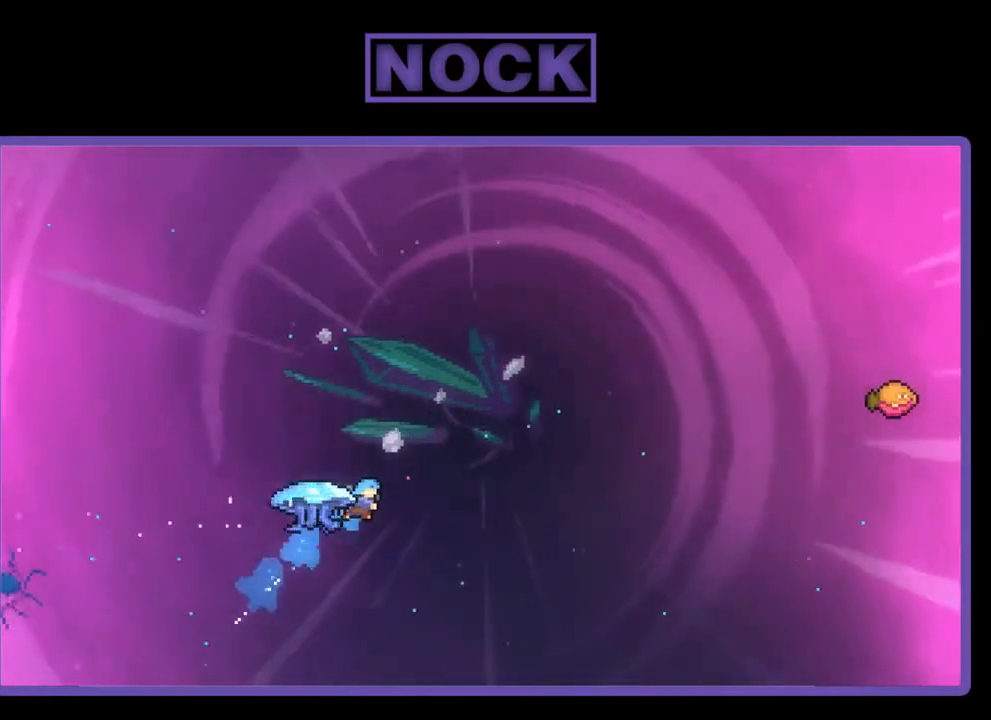
{"buttons": ["R2", "DPAD_UP", "DPAD_LEFT"], "right_stick": "center", "events": [[383, "DPAD_RIGHT", "up"], [433, "CIRCLE", "up"], [433, "DPAD_LEFT", "down"]]}
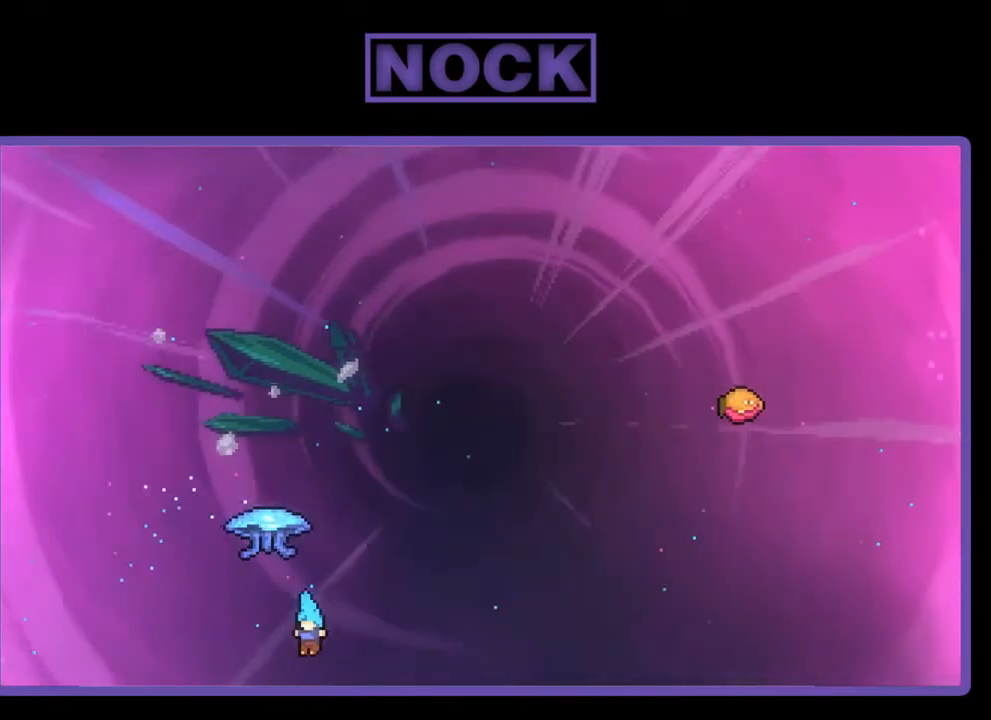
{"buttons": [], "right_stick": "center", "events": [[50, "CIRCLE", "down"], [83, "DPAD_LEFT", "up"], [150, "R2", "up"], [183, "DPAD_UP", "up"], [267, "CIRCLE", "up"]]}
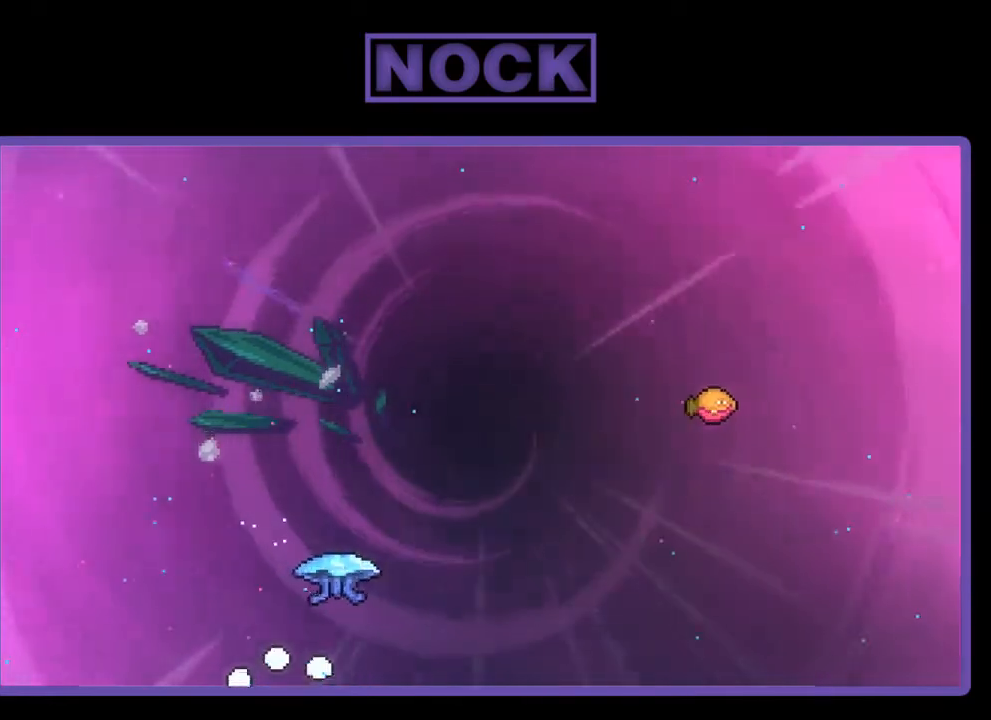
{"buttons": [], "right_stick": "center", "events": []}
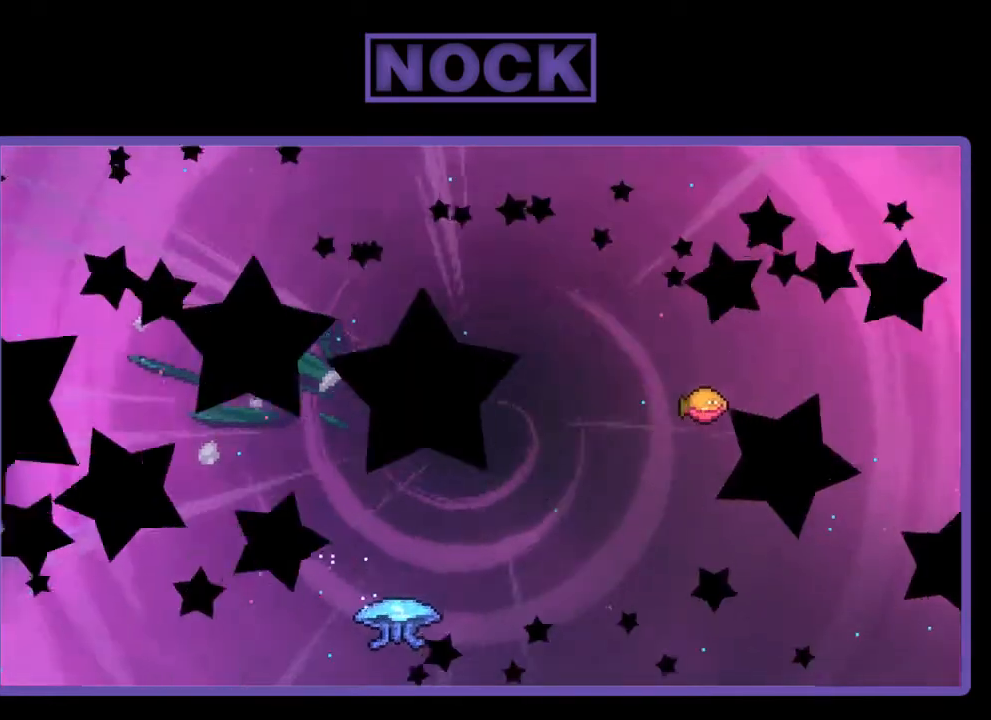
{"buttons": ["R2", "DPAD_RIGHT"], "right_stick": "center", "events": [[67, "R2", "down"], [217, "DPAD_RIGHT", "down"]]}
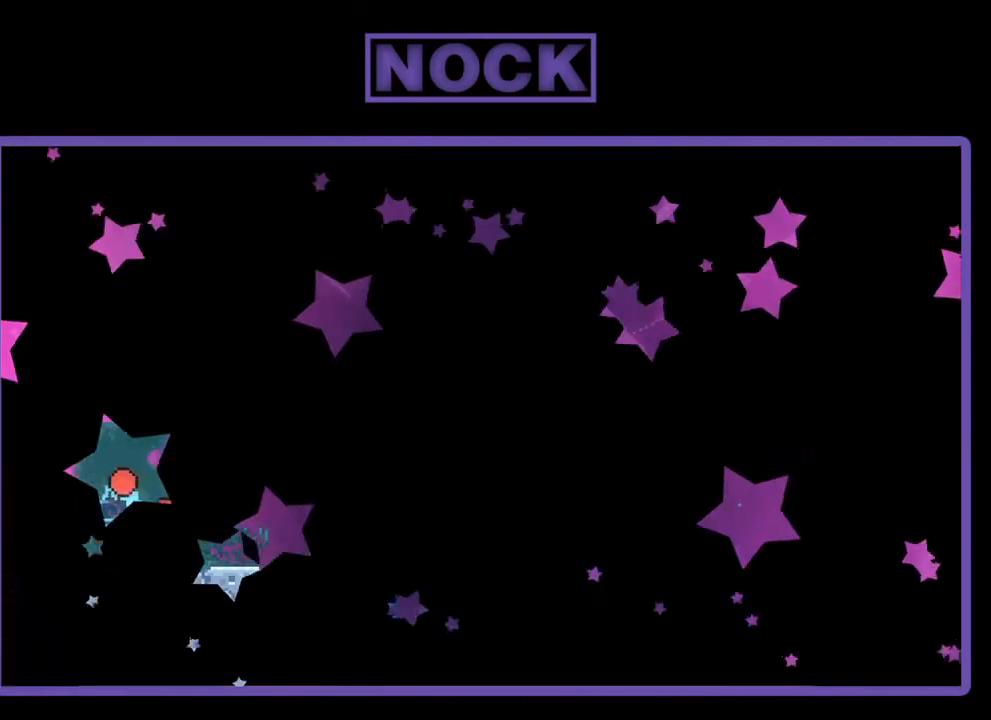
{"buttons": ["R2", "DPAD_RIGHT"], "right_stick": "center", "events": []}
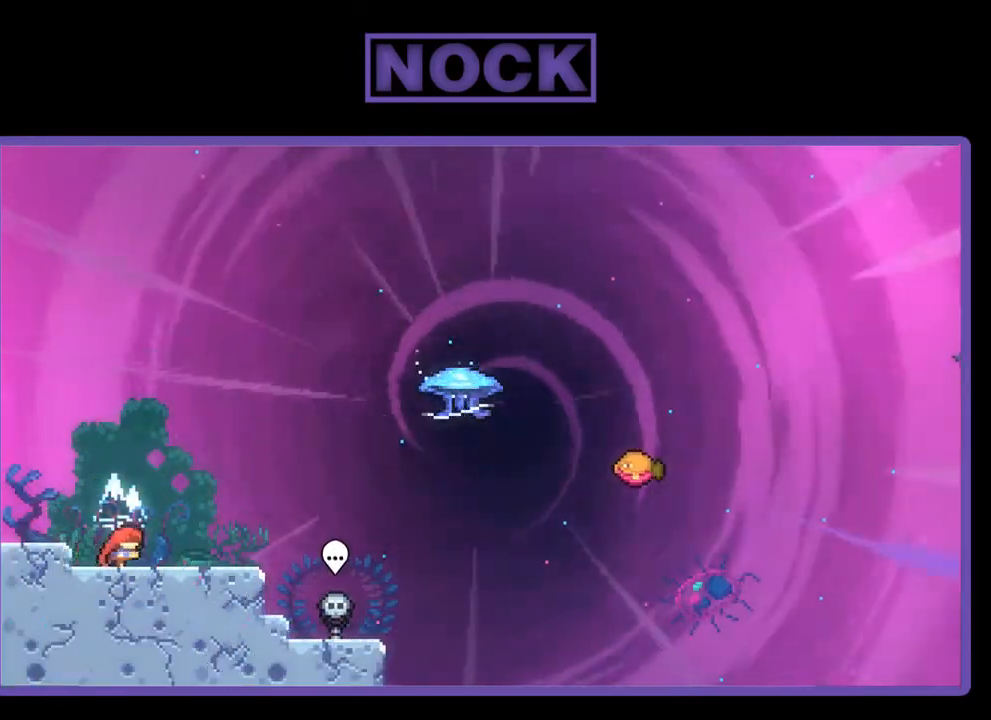
{"buttons": ["CROSS", "R2", "DPAD_UP", "DPAD_RIGHT"], "right_stick": "center", "events": [[500, "CROSS", "down"], [500, "DPAD_UP", "down"]]}
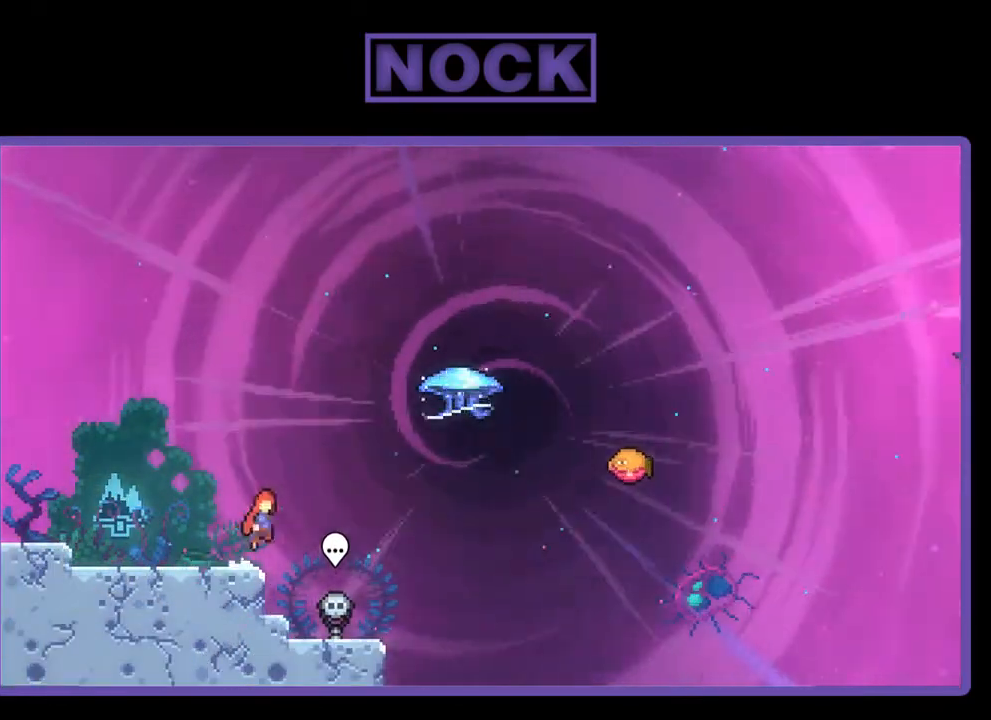
{"buttons": ["R2", "DPAD_UP", "DPAD_RIGHT"], "right_stick": "center", "events": [[183, "CROSS", "up"], [333, "CIRCLE", "down"], [500, "CIRCLE", "up"]]}
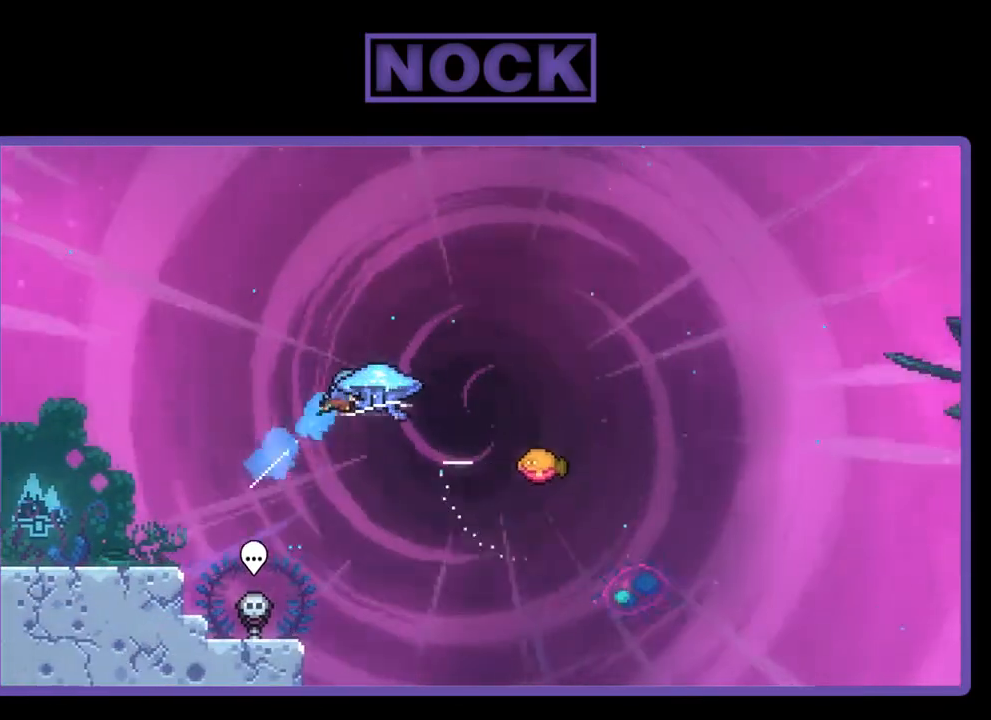
{"buttons": ["R2", "DPAD_RIGHT"], "right_stick": "center", "events": [[133, "DPAD_UP", "up"]]}
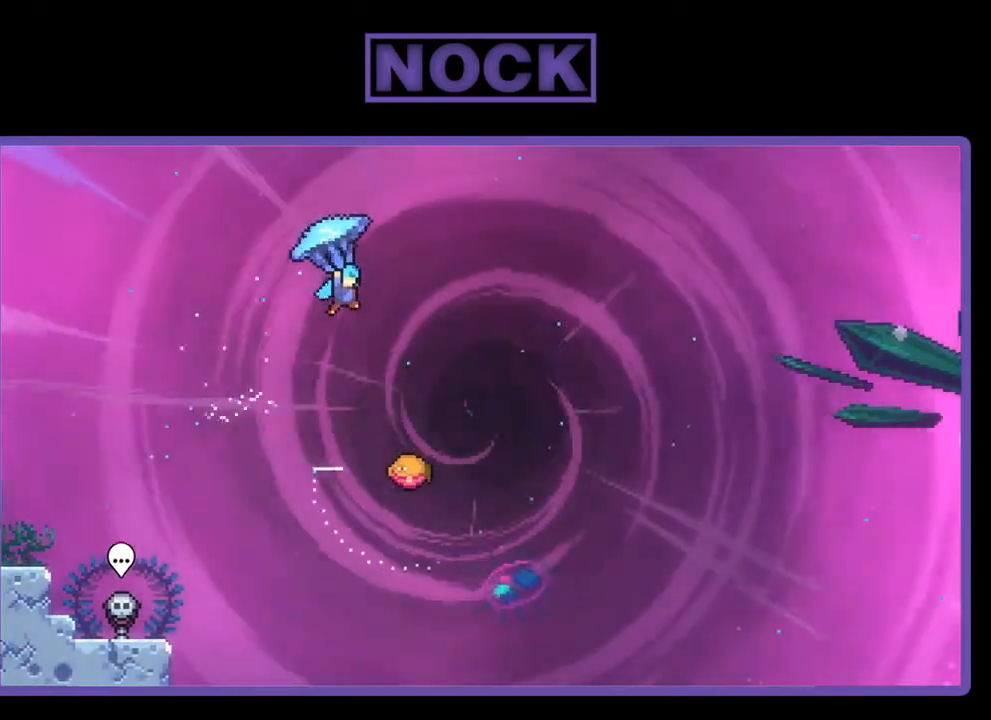
{"buttons": ["R2"], "right_stick": "center", "events": [[300, "DPAD_RIGHT", "up"]]}
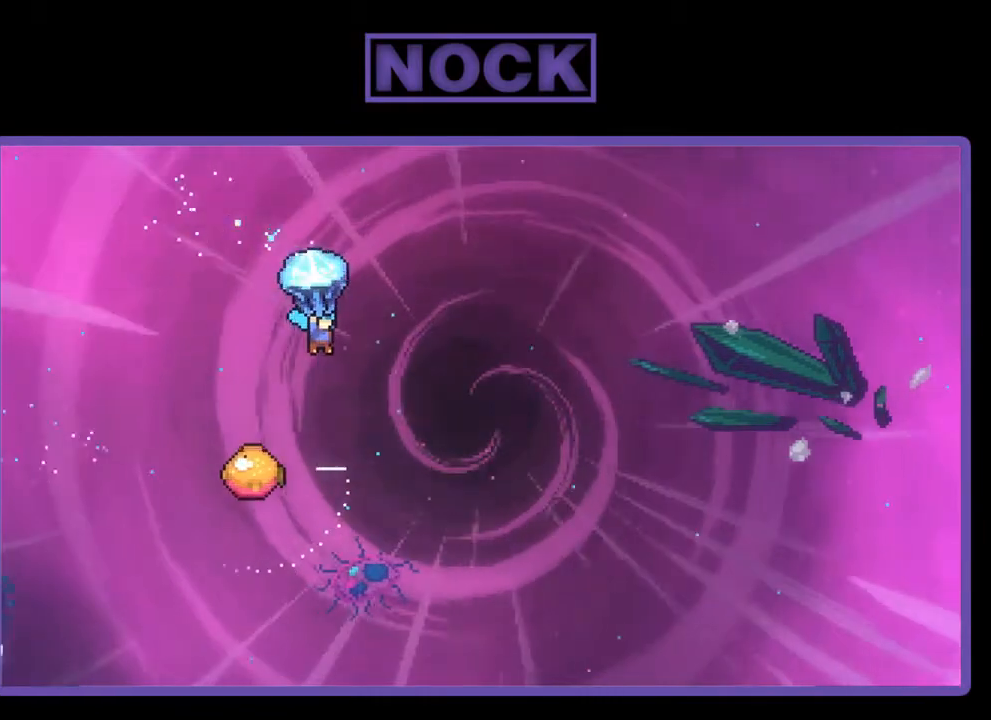
{"buttons": ["R2"], "right_stick": "center", "events": [[217, "DPAD_DOWN", "down"], [483, "DPAD_DOWN", "up"]]}
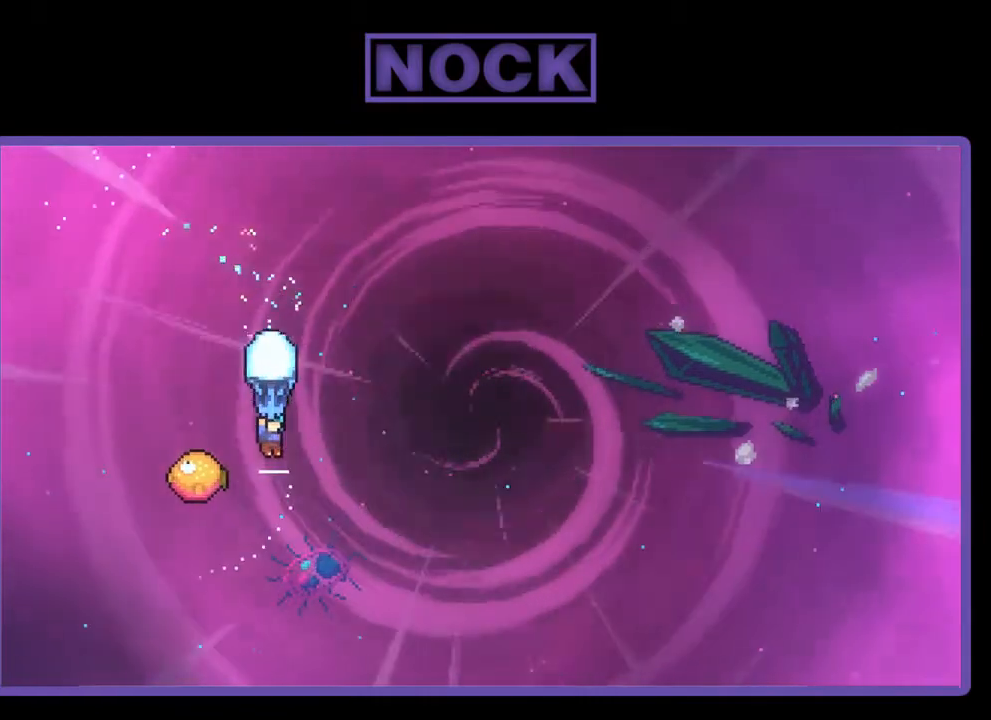
{"buttons": ["R2", "DPAD_RIGHT"], "right_stick": "center", "events": [[233, "DPAD_LEFT", "down"], [417, "DPAD_LEFT", "up"], [483, "DPAD_RIGHT", "down"]]}
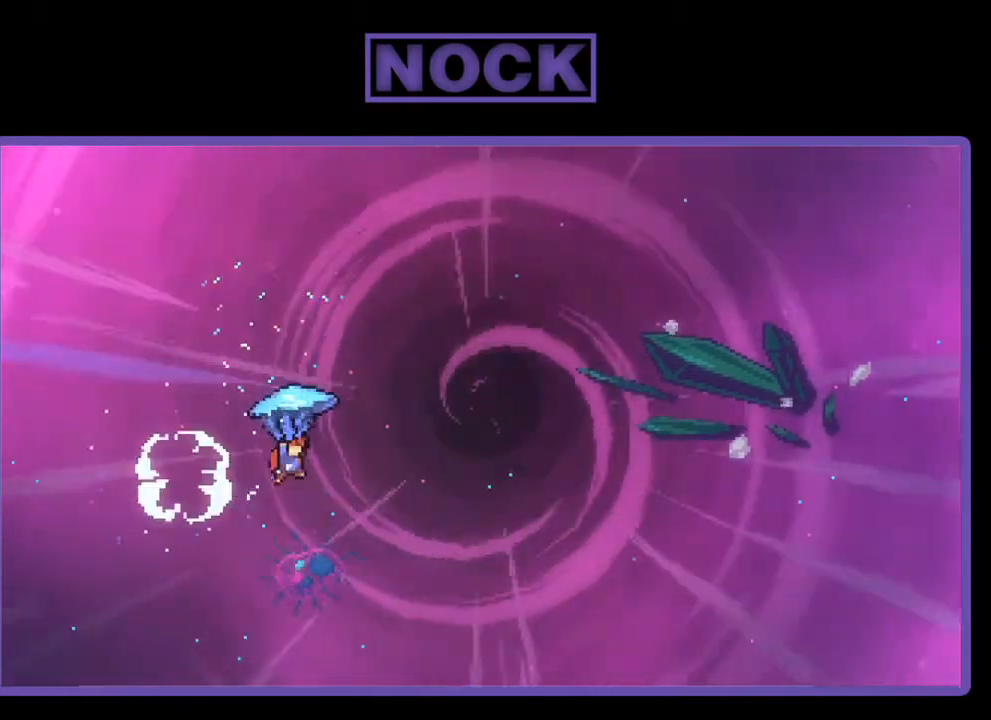
{"buttons": ["R2", "DPAD_UP", "DPAD_RIGHT"], "right_stick": "center", "events": [[383, "DPAD_UP", "down"]]}
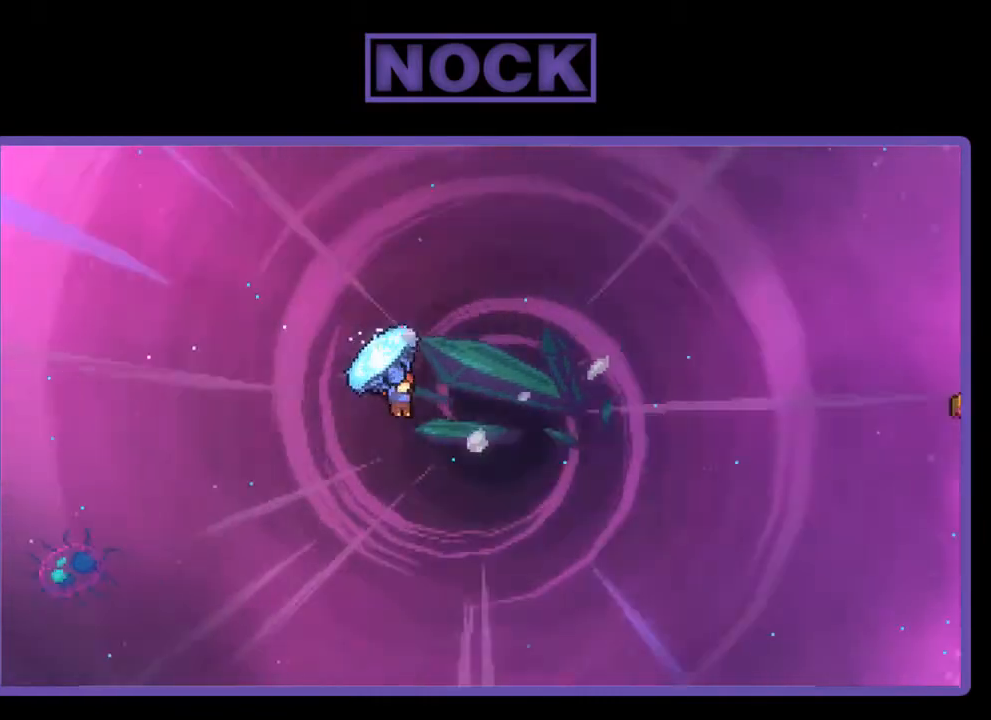
{"buttons": ["CIRCLE", "R2", "DPAD_UP", "DPAD_RIGHT"], "right_stick": "center", "events": [[67, "R2", "up"], [167, "CIRCLE", "down"], [167, "R2", "down"]]}
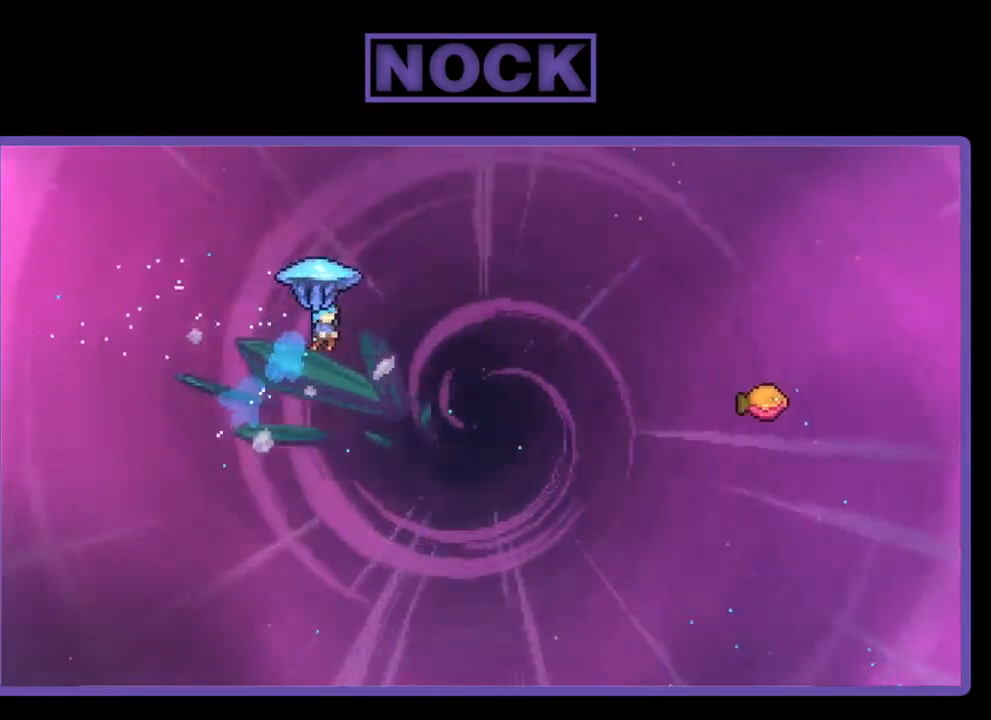
{"buttons": ["R2", "DPAD_UP", "DPAD_RIGHT"], "right_stick": "center", "events": [[267, "CIRCLE", "up"]]}
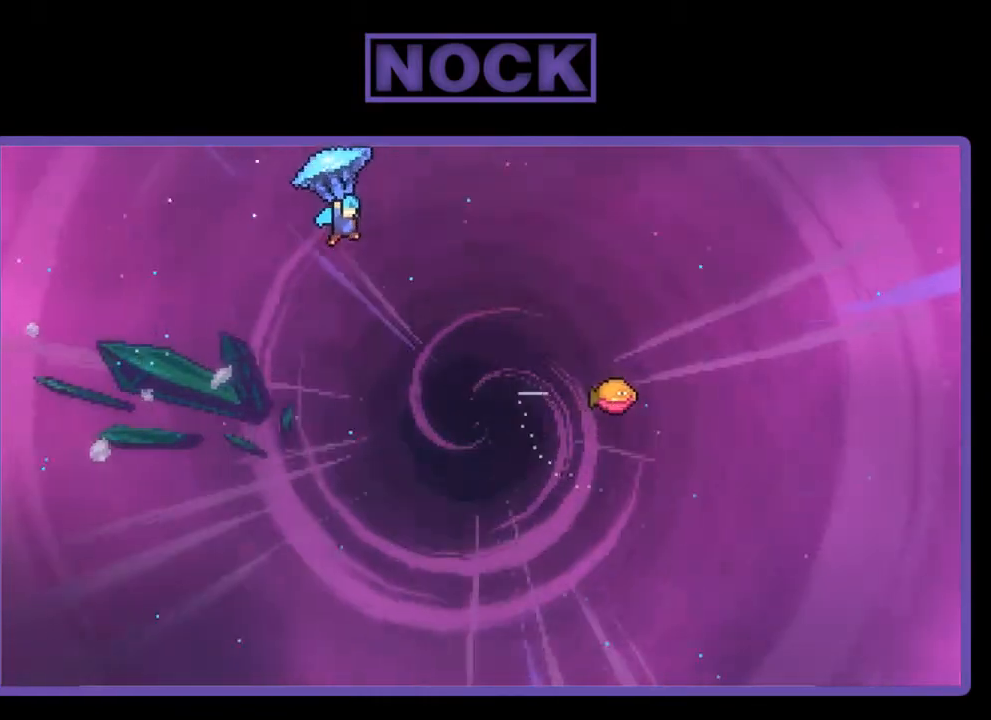
{"buttons": ["R2", "DPAD_RIGHT"], "right_stick": "center", "events": [[250, "DPAD_UP", "up"]]}
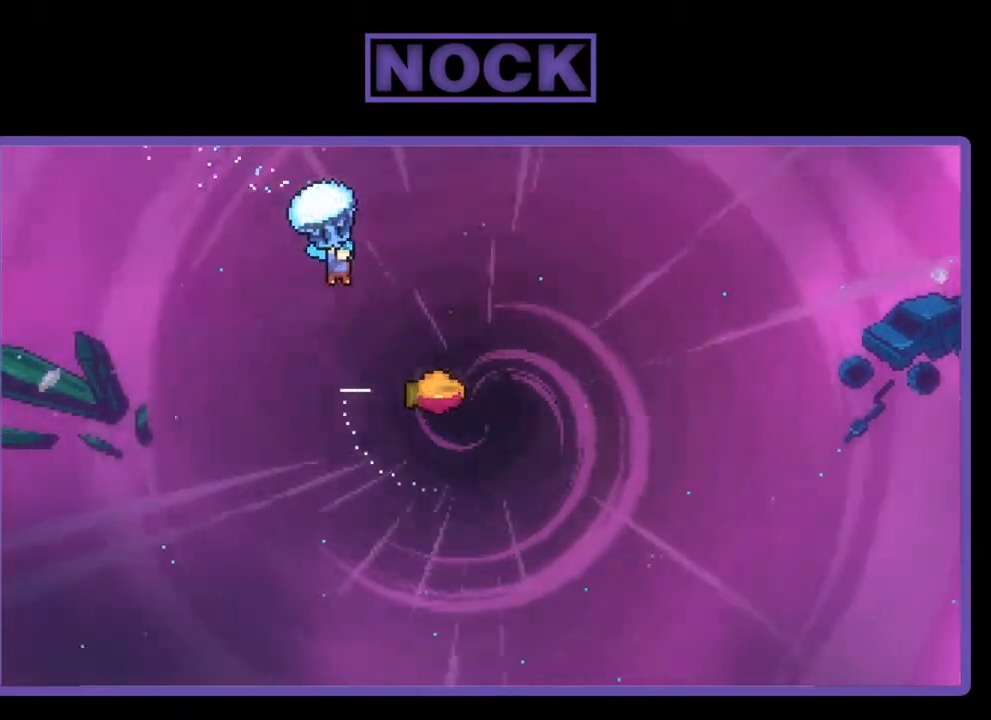
{"buttons": ["R2"], "right_stick": "center", "events": [[400, "DPAD_RIGHT", "up"]]}
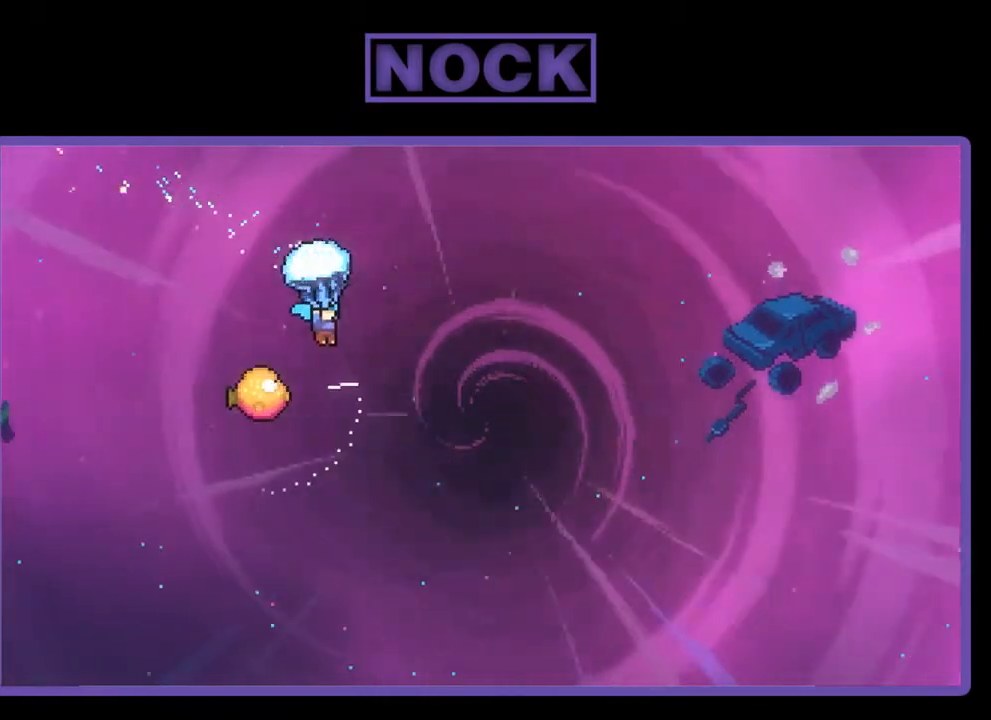
{"buttons": ["R2", "DPAD_LEFT"], "right_stick": "center", "events": [[83, "DPAD_LEFT", "down"]]}
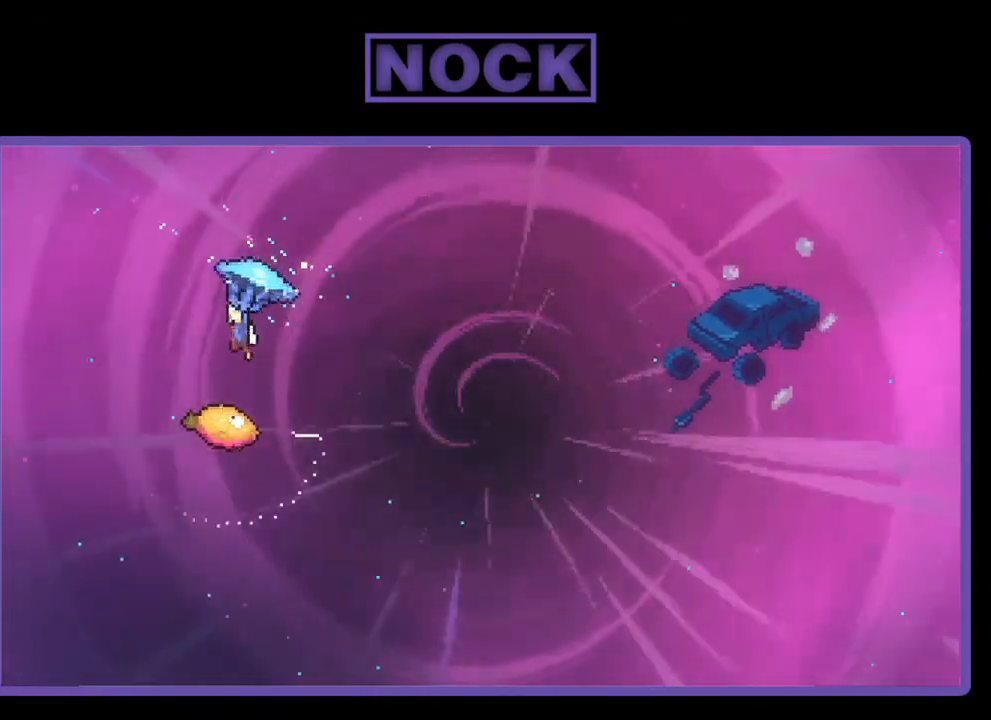
{"buttons": ["R2", "DPAD_RIGHT"], "right_stick": "center", "events": [[17, "DPAD_LEFT", "up"], [117, "DPAD_RIGHT", "down"]]}
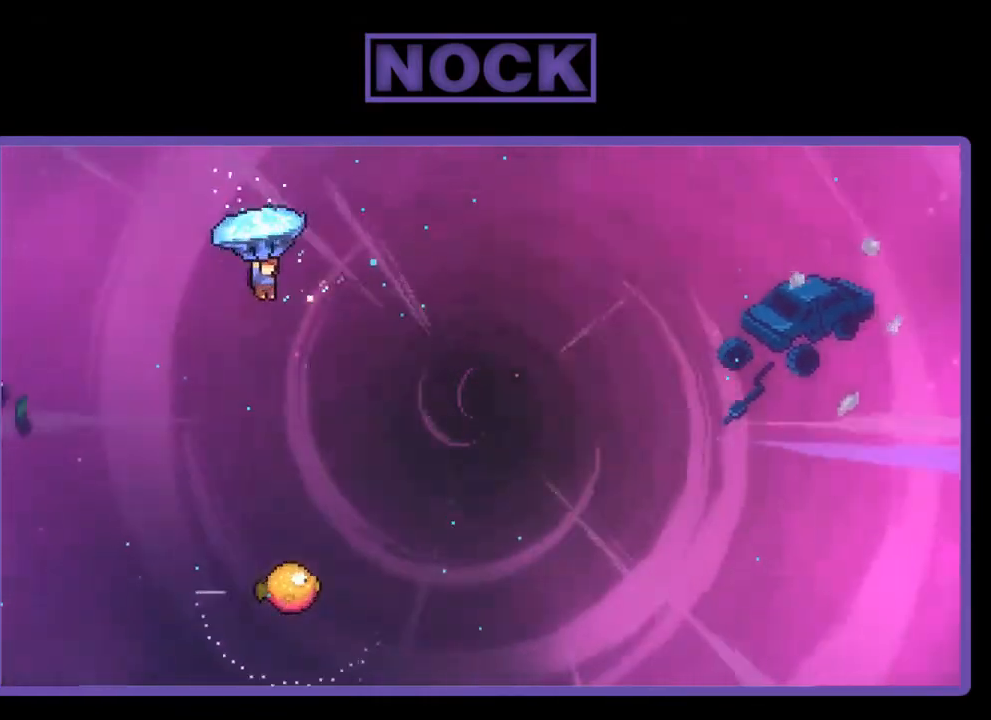
{"buttons": ["R2", "DPAD_DOWN", "DPAD_RIGHT"], "right_stick": "center", "events": [[100, "DPAD_RIGHT", "up"], [117, "DPAD_DOWN", "down"], [450, "DPAD_RIGHT", "down"]]}
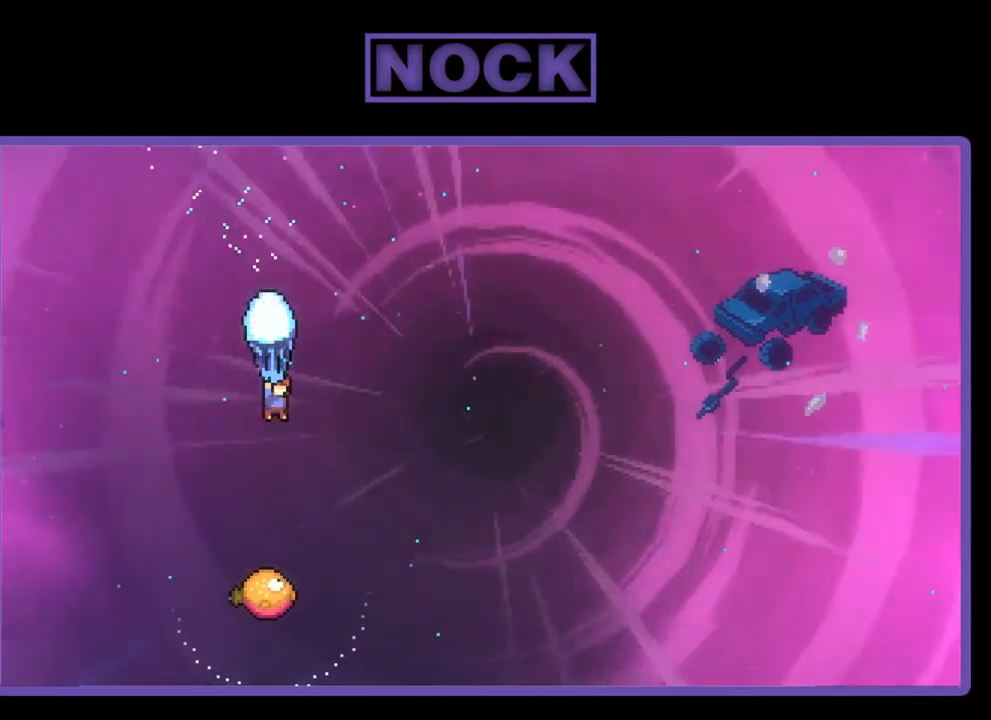
{"buttons": ["R2"], "right_stick": "center", "events": [[33, "DPAD_DOWN", "up"], [217, "DPAD_RIGHT", "up"]]}
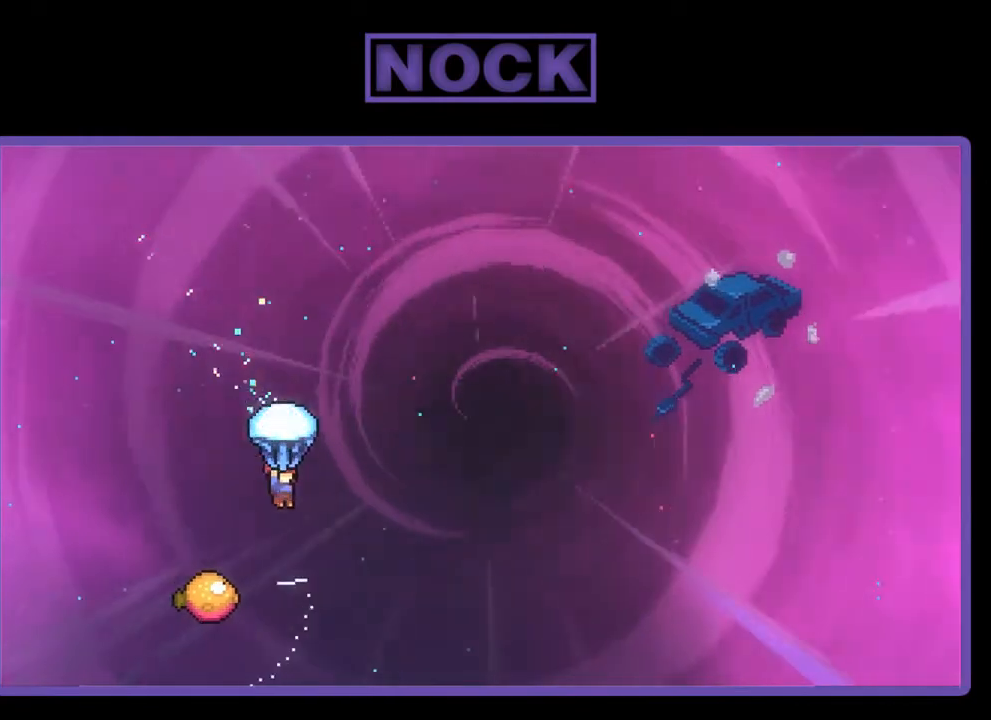
{"buttons": ["R2", "DPAD_LEFT"], "right_stick": "center", "events": [[450, "DPAD_LEFT", "down"]]}
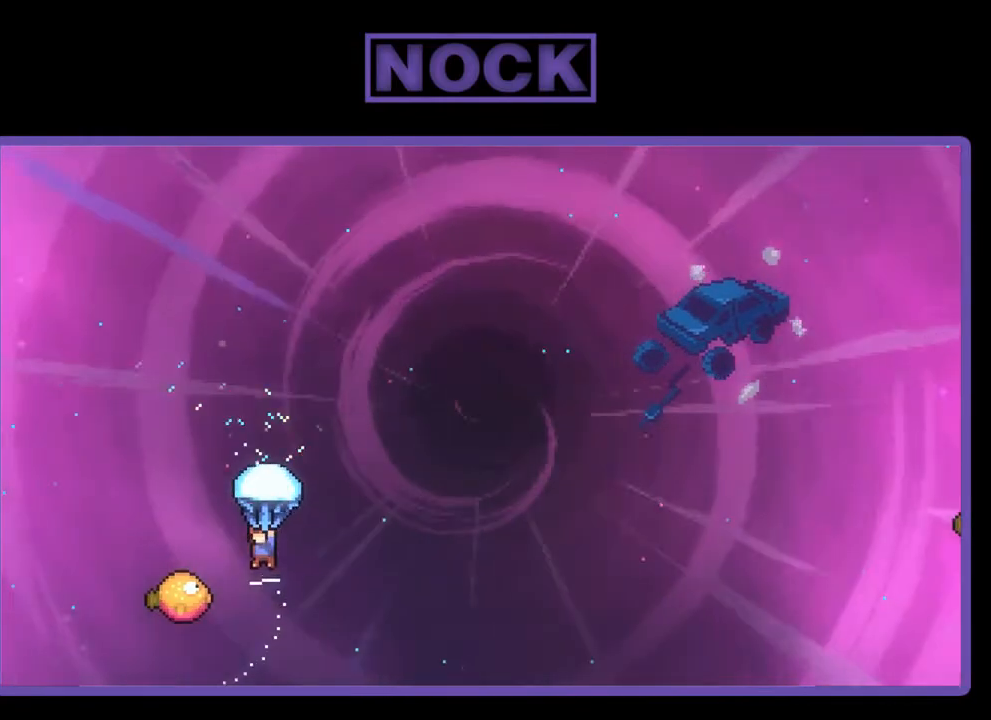
{"buttons": ["R2"], "right_stick": "center", "events": [[267, "DPAD_LEFT", "up"]]}
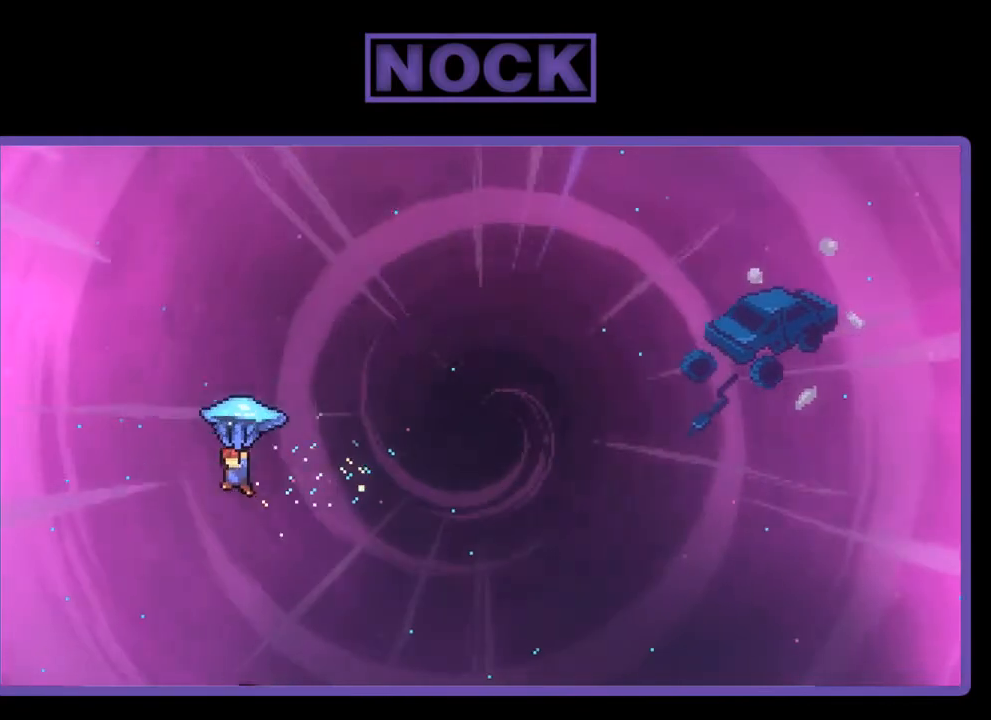
{"buttons": ["R2"], "right_stick": "center", "events": [[33, "DPAD_RIGHT", "down"], [467, "DPAD_RIGHT", "up"]]}
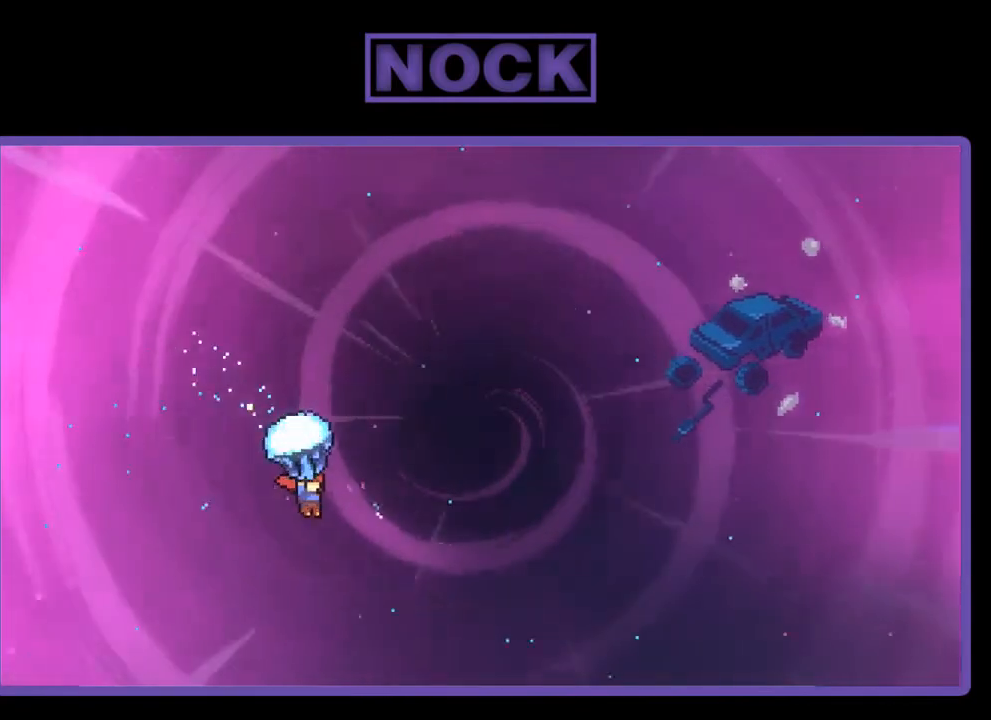
{"buttons": ["R2", "DPAD_UP", "DPAD_LEFT"], "right_stick": "center", "events": [[150, "DPAD_RIGHT", "down"], [150, "DPAD_UP", "down"], [283, "DPAD_RIGHT", "up"], [350, "DPAD_LEFT", "down"]]}
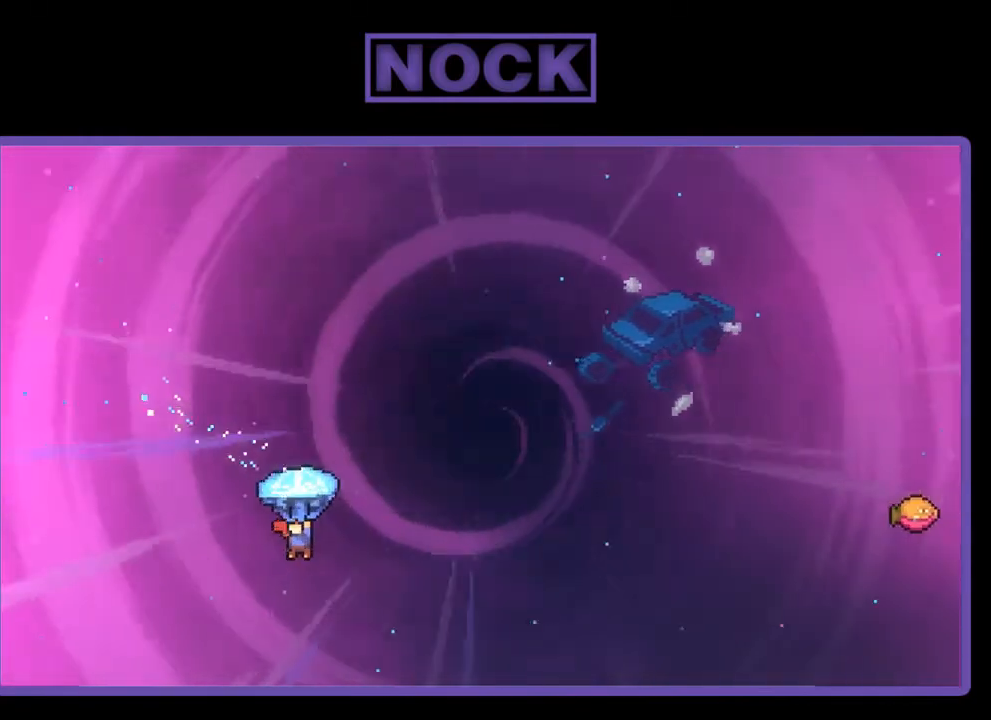
{"buttons": ["R2", "DPAD_UP"], "right_stick": "center", "events": [[467, "DPAD_LEFT", "up"]]}